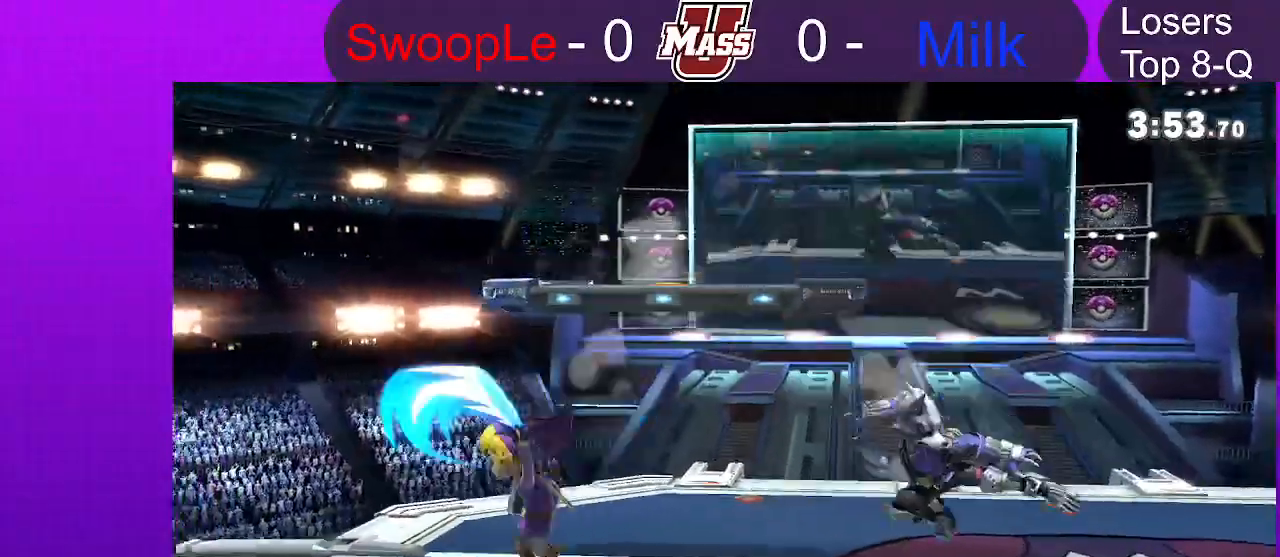
Gameplay with a controller (Nintendo layout); each line is a JSON object with the inputs held at the frame after it. "events" lists button and stick changes between this image and that frame as [ms after this image, input, new state], when the widget could be followed in between. Not read: DPAD_DOWN DPAD_UP L3 R3.
{"buttons": [], "left_stick": "center", "right_stick": "center", "events": [[350, "DPAD_RIGHT", "down"], [450, "DPAD_RIGHT", "up"]]}
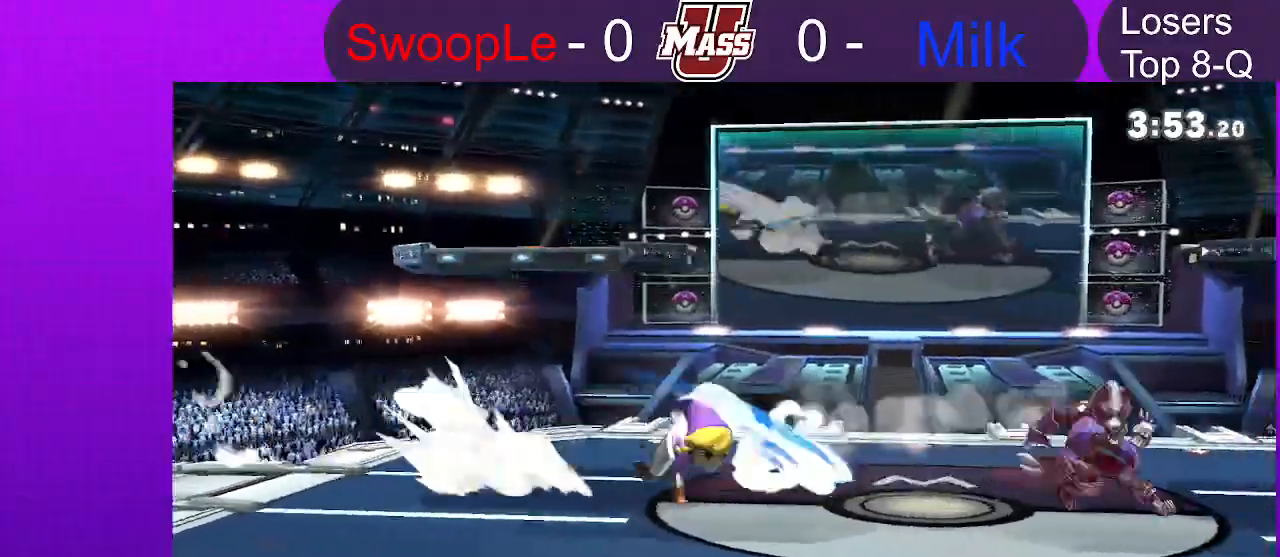
{"buttons": [], "left_stick": "center", "right_stick": "center", "events": []}
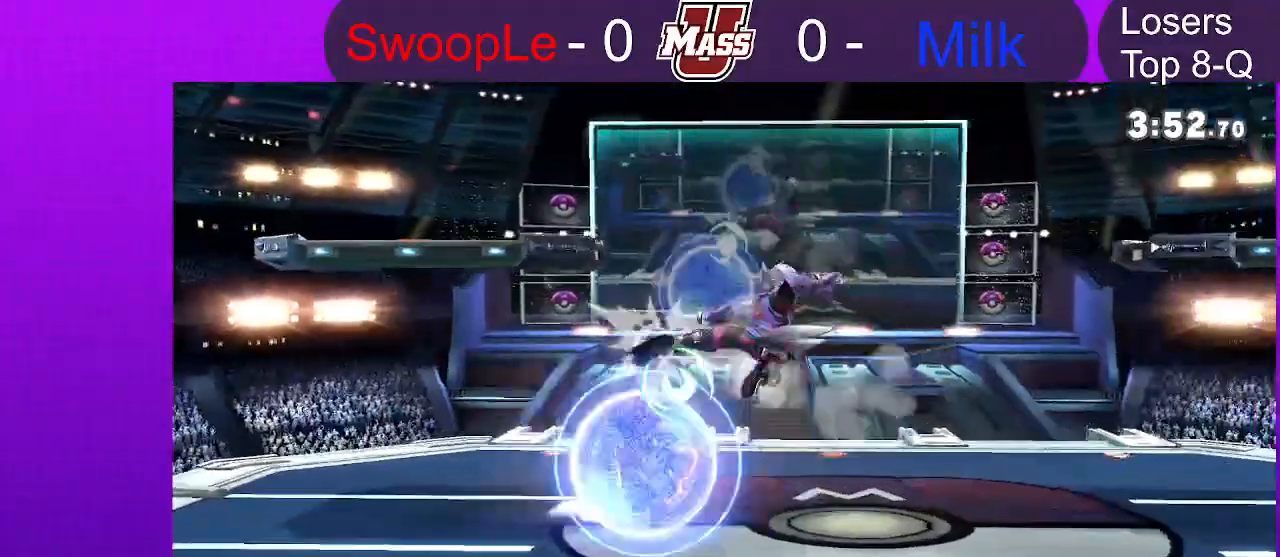
{"buttons": [], "left_stick": "center", "right_stick": "center", "events": []}
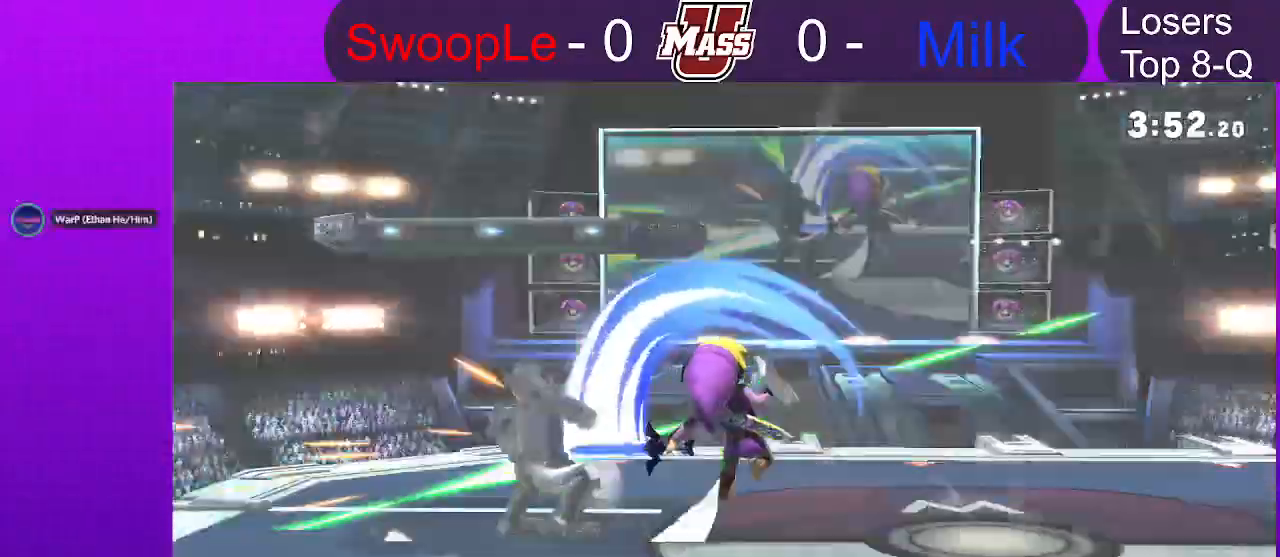
{"buttons": [], "left_stick": "center", "right_stick": "center", "events": []}
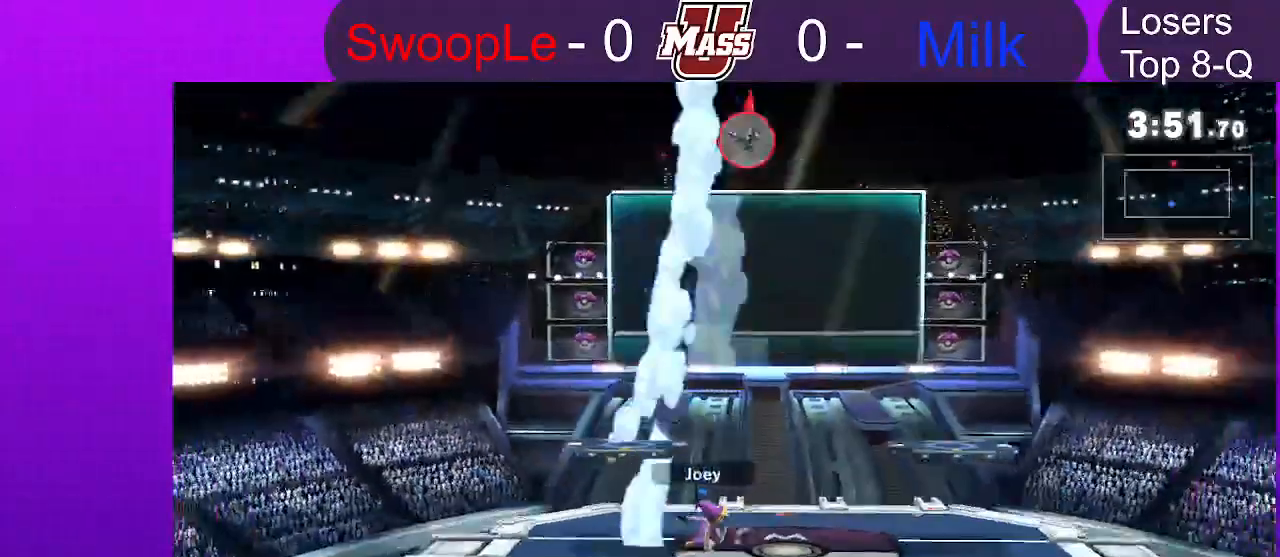
{"buttons": [], "left_stick": "center", "right_stick": "center", "events": [[83, "Y", "down"], [133, "Y", "up"]]}
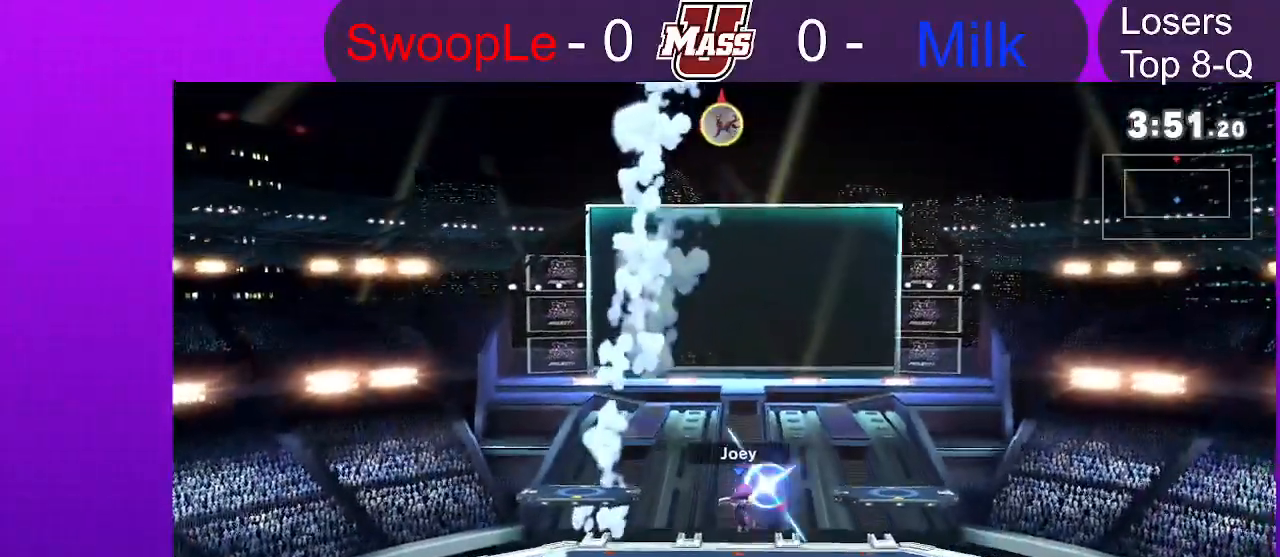
{"buttons": [], "left_stick": "center", "right_stick": "center", "events": []}
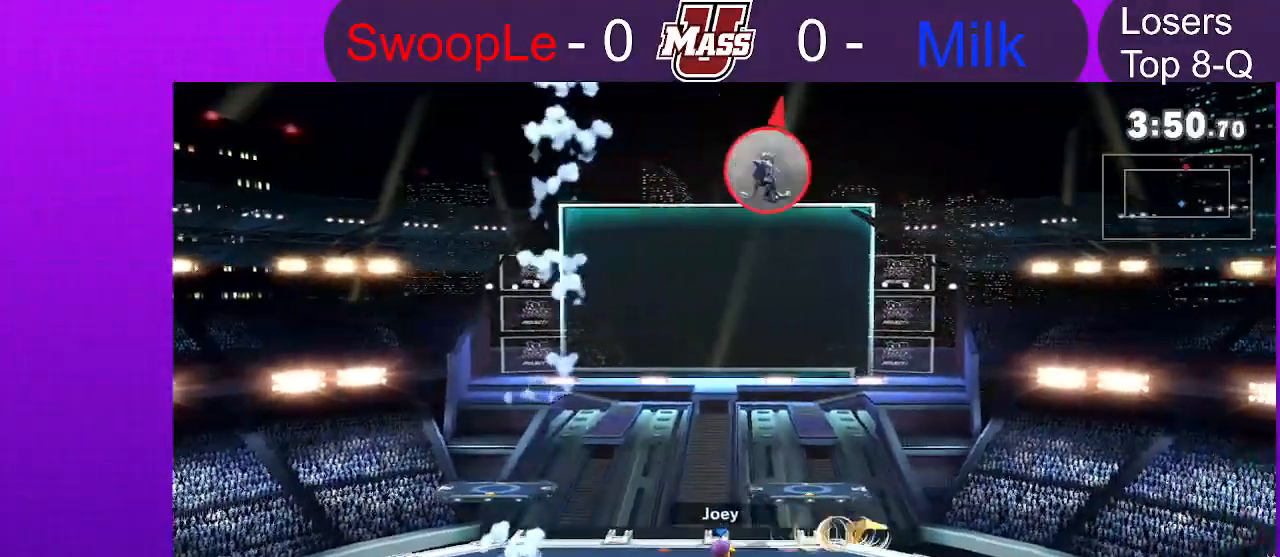
{"buttons": [], "left_stick": "center", "right_stick": "center", "events": []}
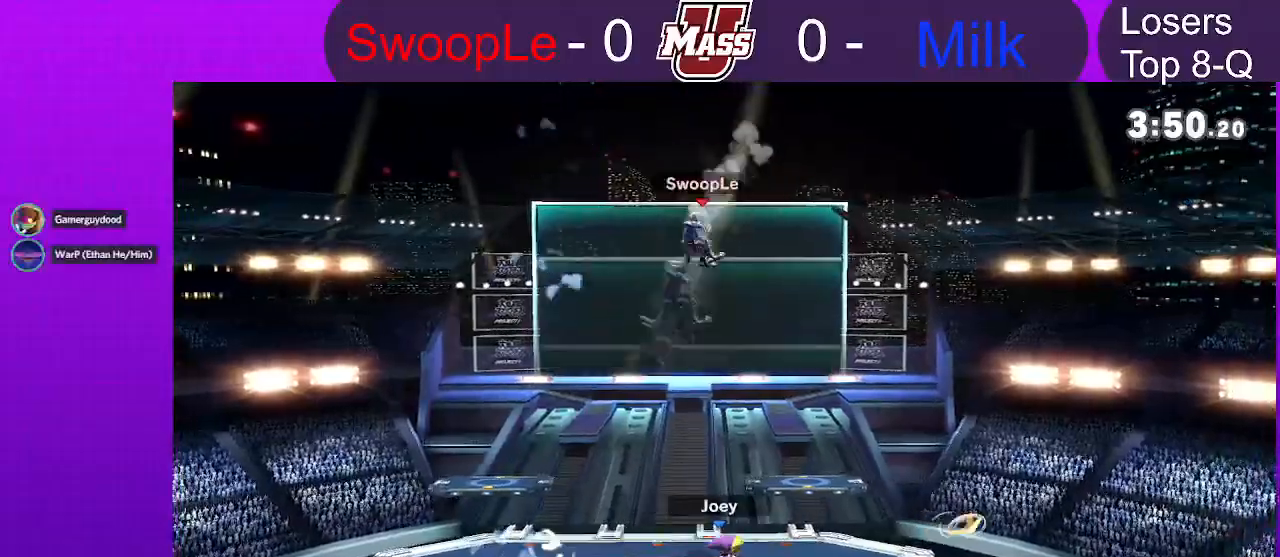
{"buttons": [], "left_stick": "center", "right_stick": "center", "events": []}
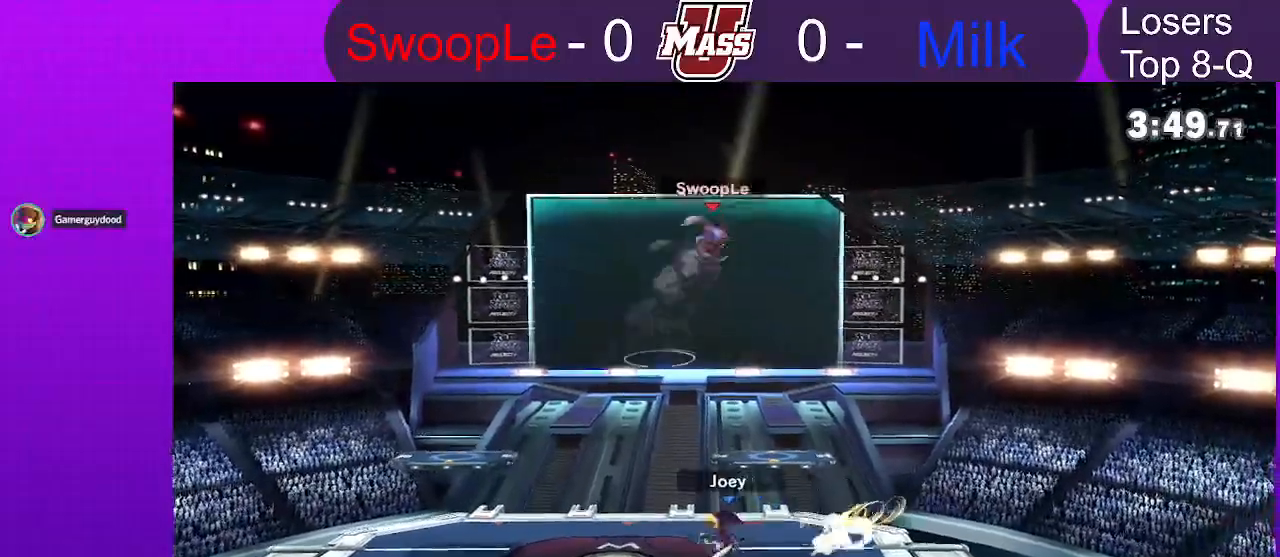
{"buttons": [], "left_stick": "center", "right_stick": "center", "events": [[233, "L1", "down"], [367, "L1", "up"]]}
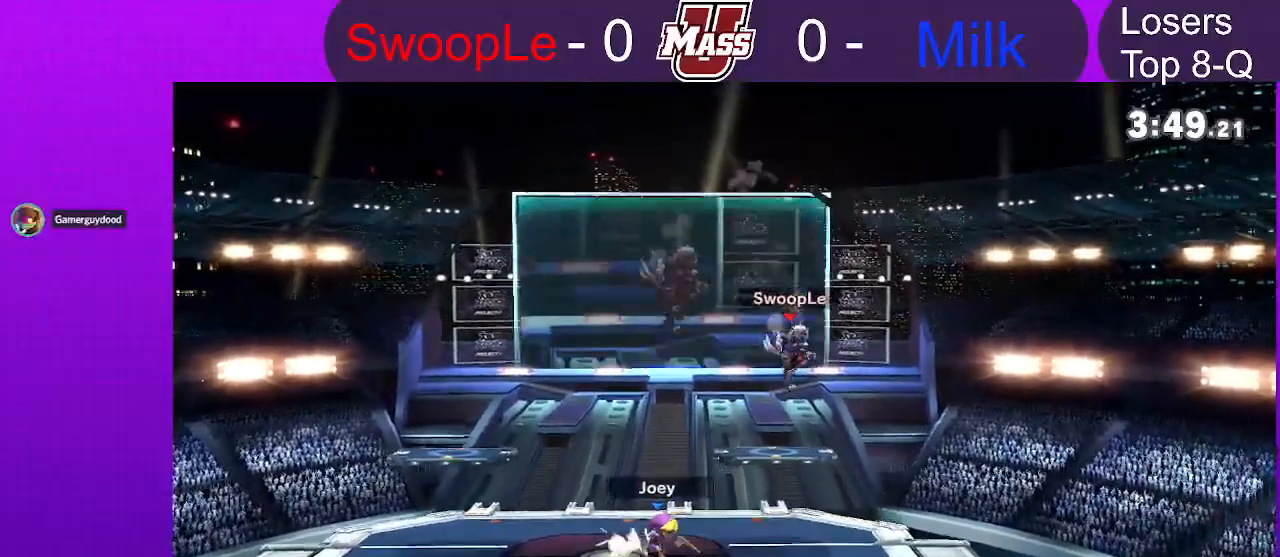
{"buttons": [], "left_stick": "center", "right_stick": "center", "events": []}
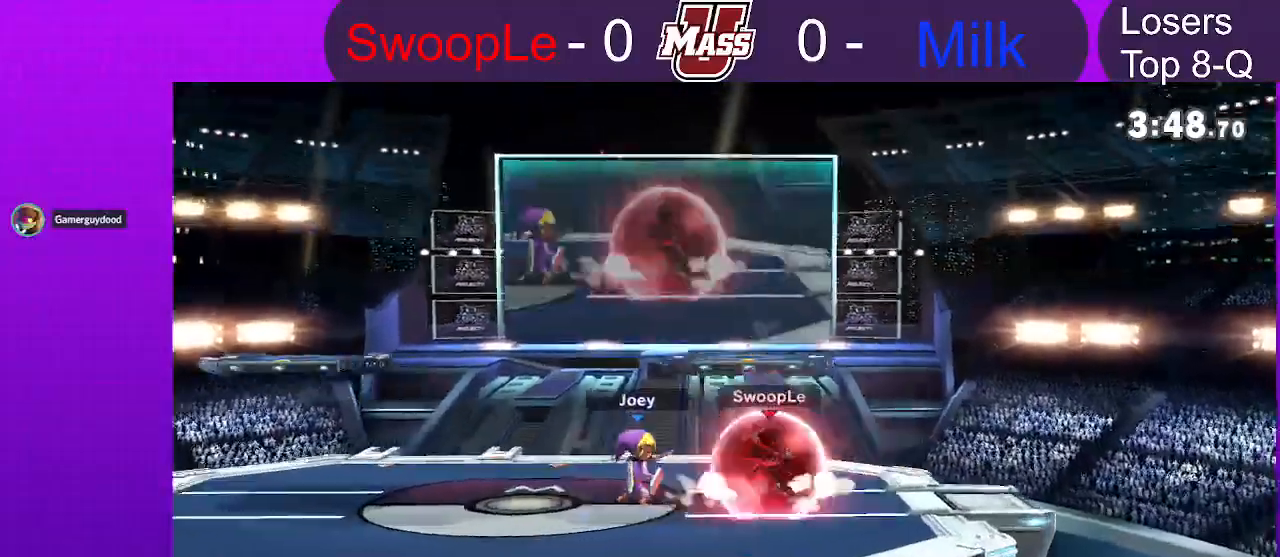
{"buttons": [], "left_stick": "center", "right_stick": "center"}
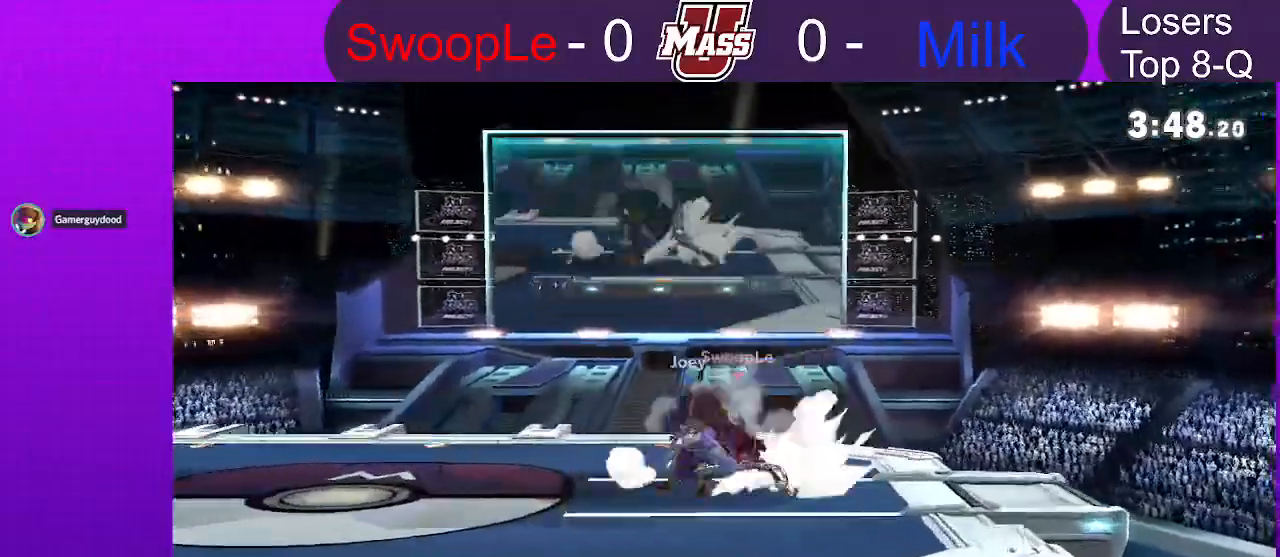
{"buttons": [], "left_stick": "center", "right_stick": "center", "events": []}
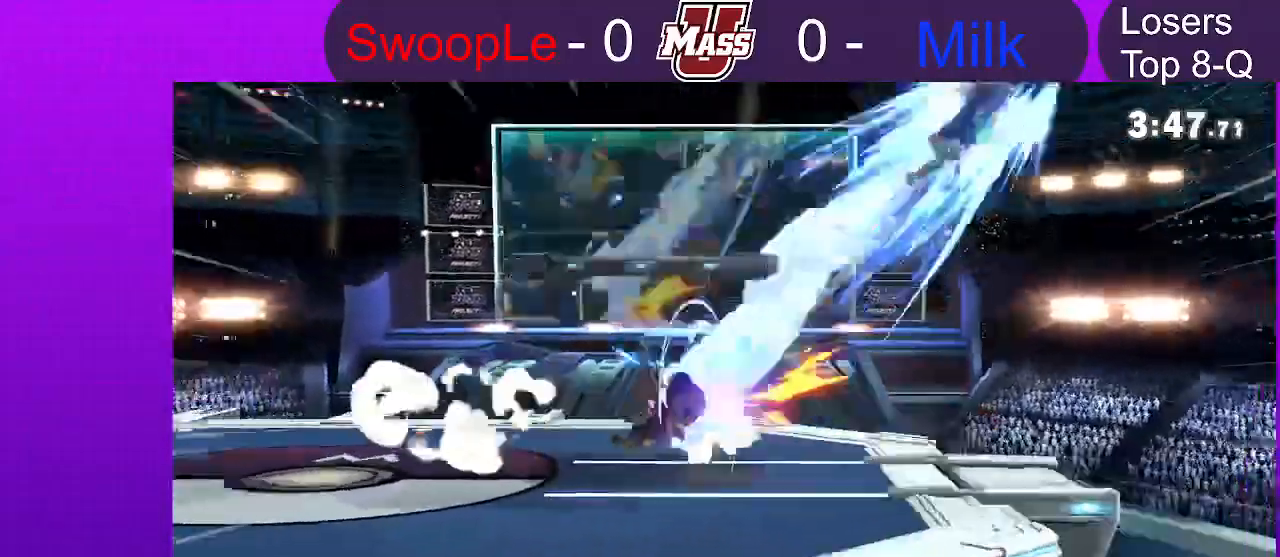
{"buttons": [], "left_stick": "center", "right_stick": "center", "events": [[83, "L1", "down"], [267, "L1", "up"]]}
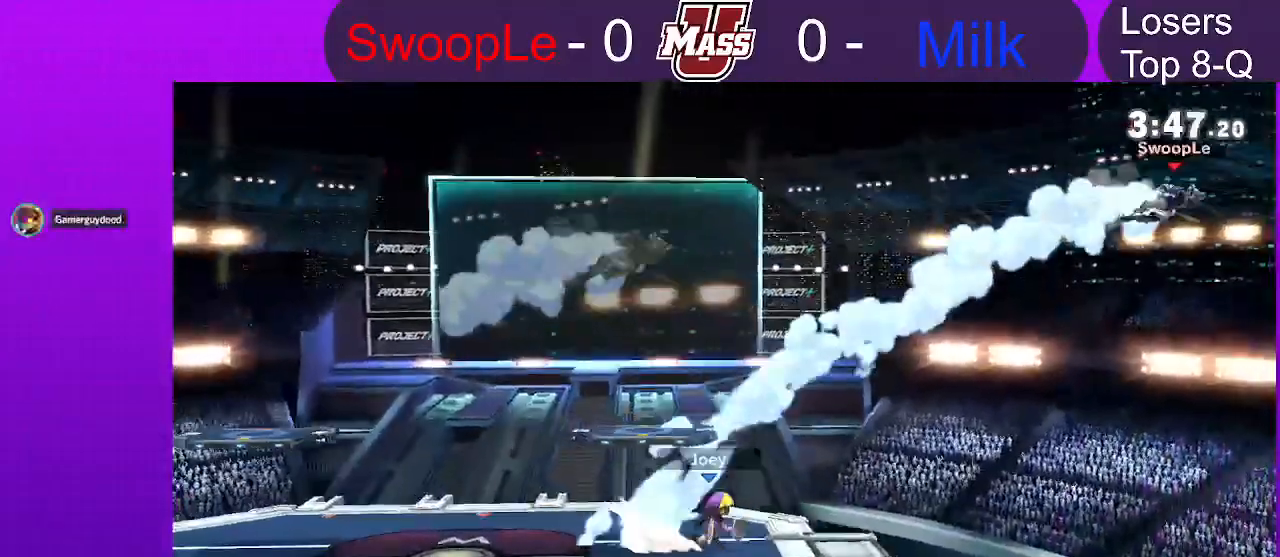
{"buttons": [], "left_stick": "center", "right_stick": "center"}
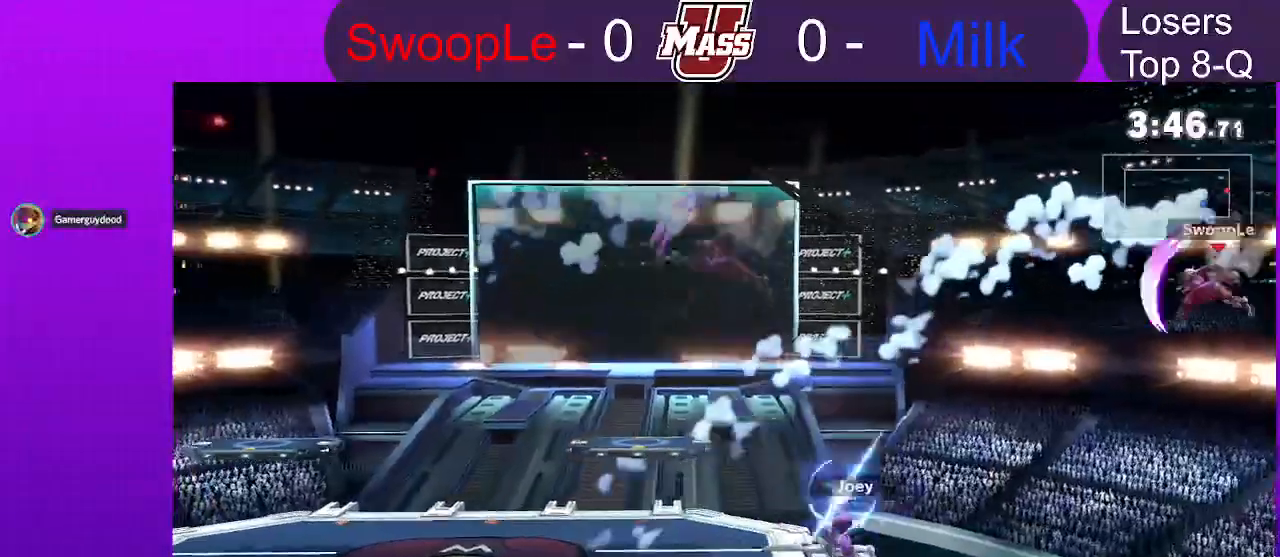
{"buttons": [], "left_stick": "center", "right_stick": "center", "events": [[283, "L1", "down"], [333, "L1", "up"]]}
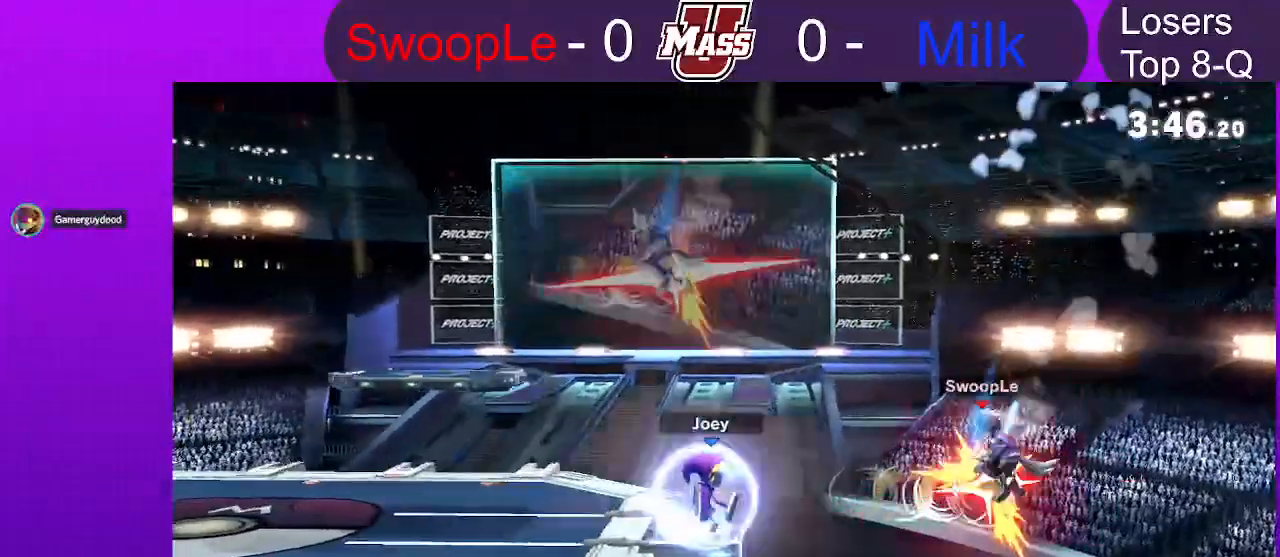
{"buttons": [], "left_stick": "center", "right_stick": "center", "events": []}
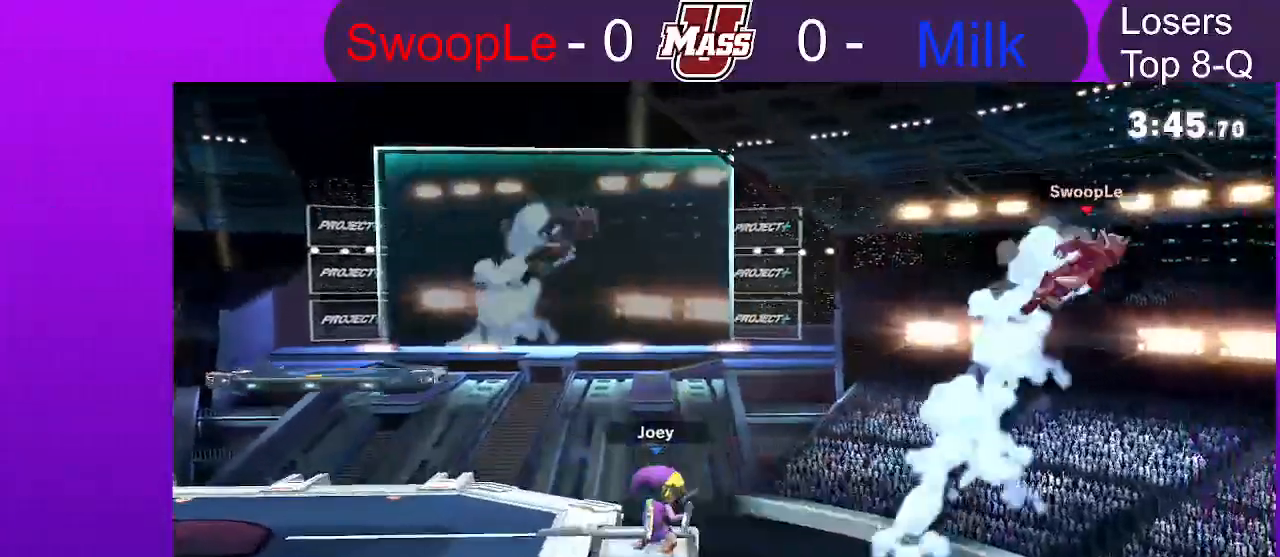
{"buttons": [], "left_stick": "center", "right_stick": "center", "events": []}
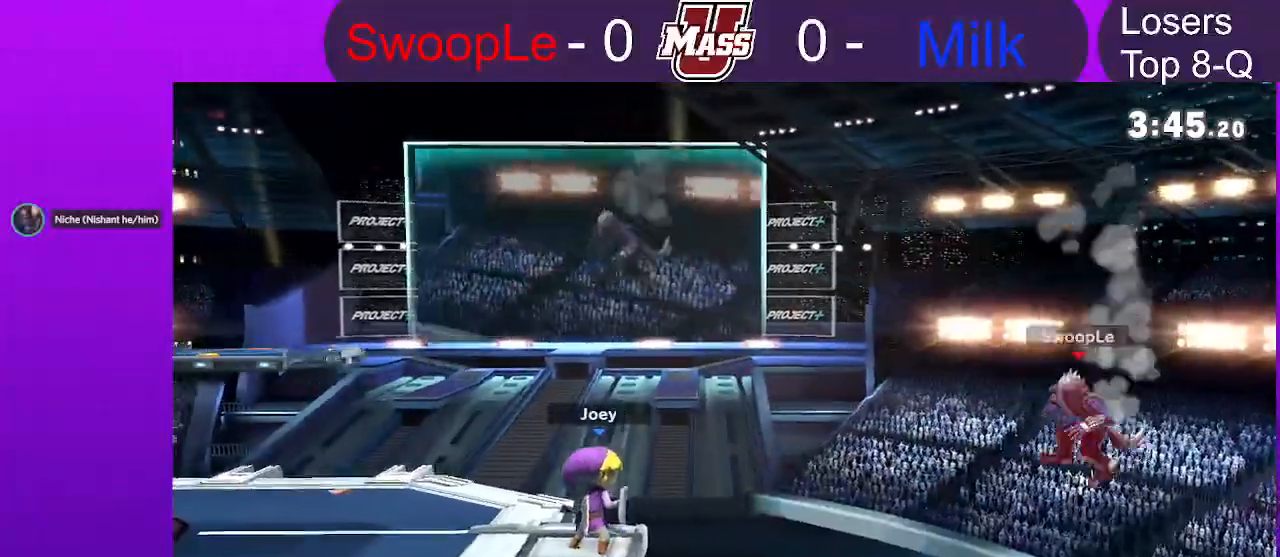
{"buttons": [], "left_stick": "center", "right_stick": "center", "events": []}
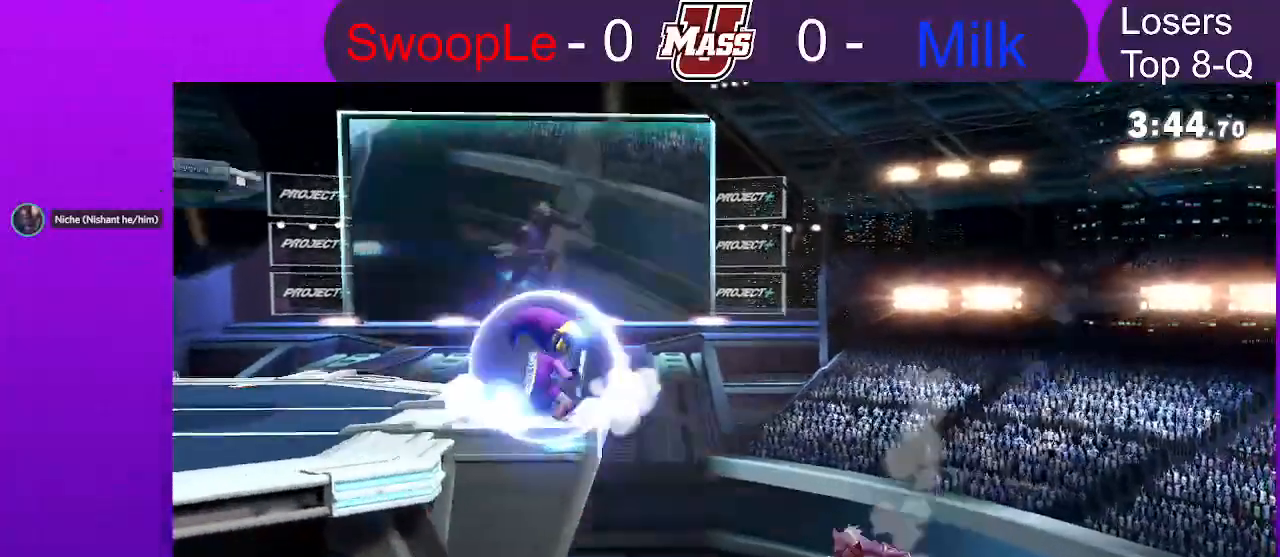
{"buttons": [], "left_stick": "center", "right_stick": "center", "events": []}
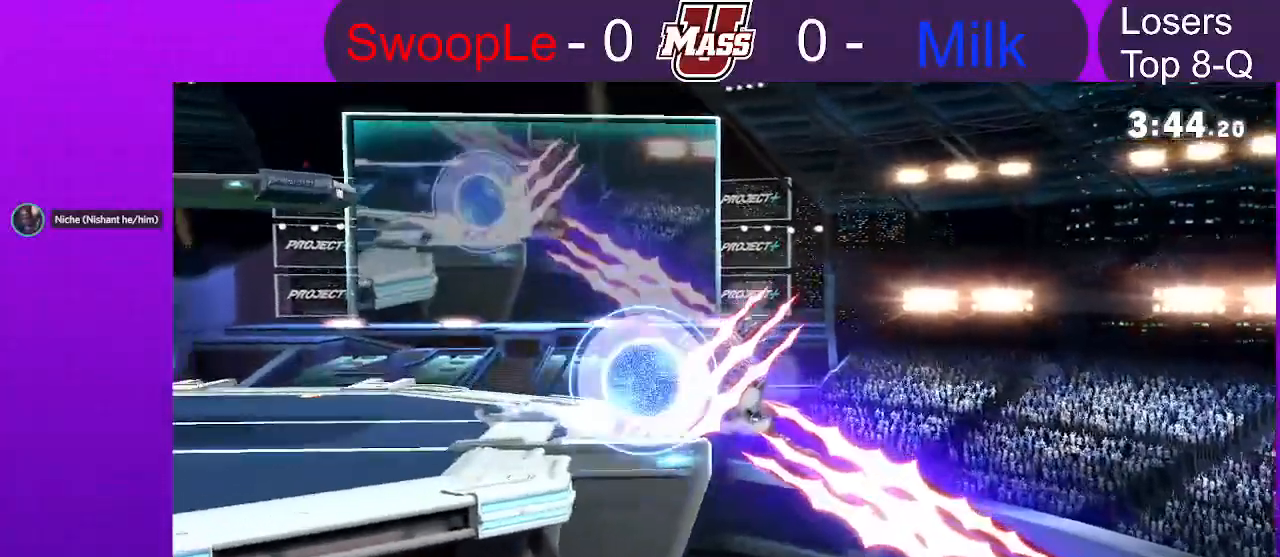
{"buttons": [], "left_stick": "center", "right_stick": "center", "events": []}